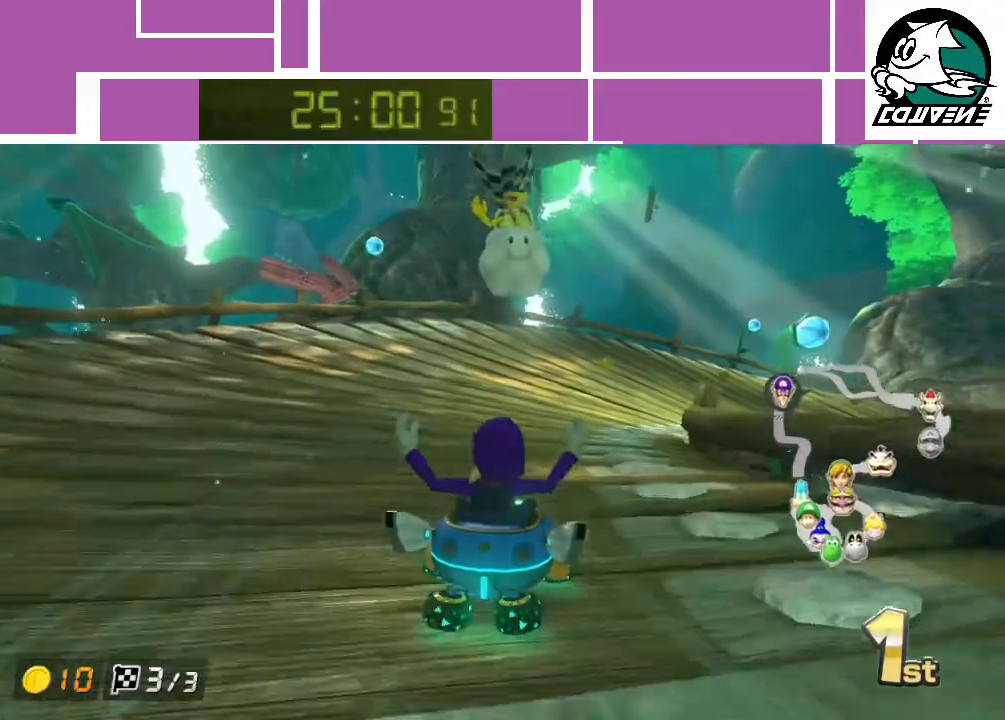
Gameplay with a controller (Nintendo layout); each line is a JSON object with the inputs held at the frame after it. "events" lists button and stick changes between this image and that frame as [ms after this image, input, new state], when the widget could be followed in between. Not read: L3 R3 right_stick.
{"buttons": ["A"], "left_stick": "center", "events": [[33, "A", "down"], [67, "A", "up"], [133, "A", "down"], [200, "A", "up"], [250, "A", "down"], [283, "A", "up"], [350, "A", "down"], [383, "A", "up"], [467, "A", "down"]]}
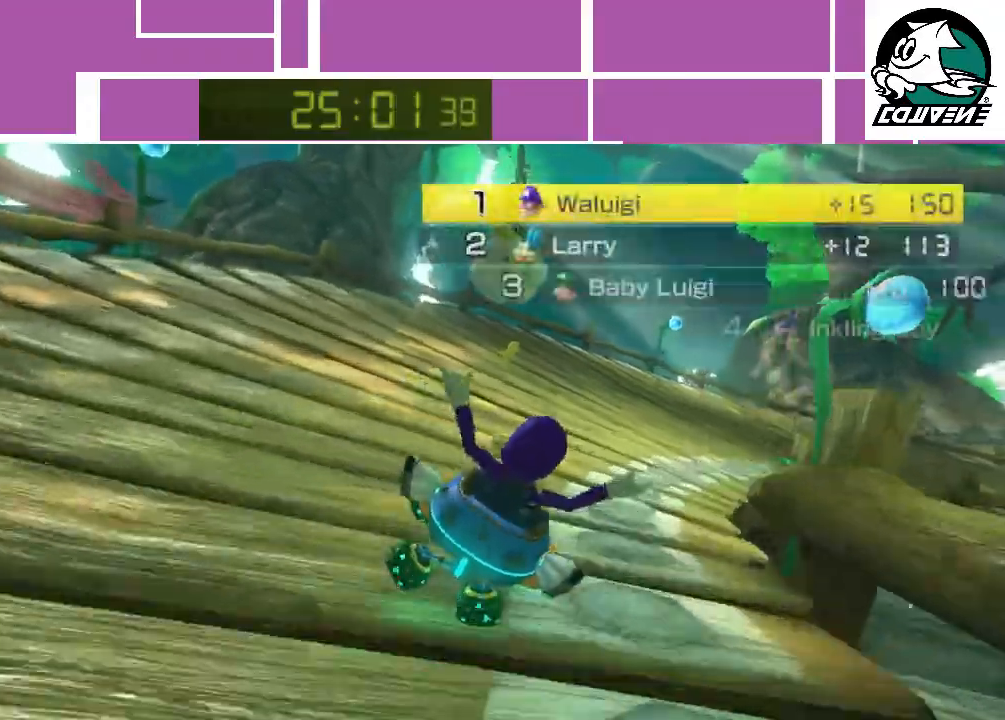
{"buttons": [], "left_stick": "center", "events": [[17, "A", "up"], [67, "A", "down"], [100, "A", "up"], [167, "A", "down"], [233, "A", "up"], [283, "A", "down"], [350, "A", "up"], [383, "A", "down"], [433, "A", "up"]]}
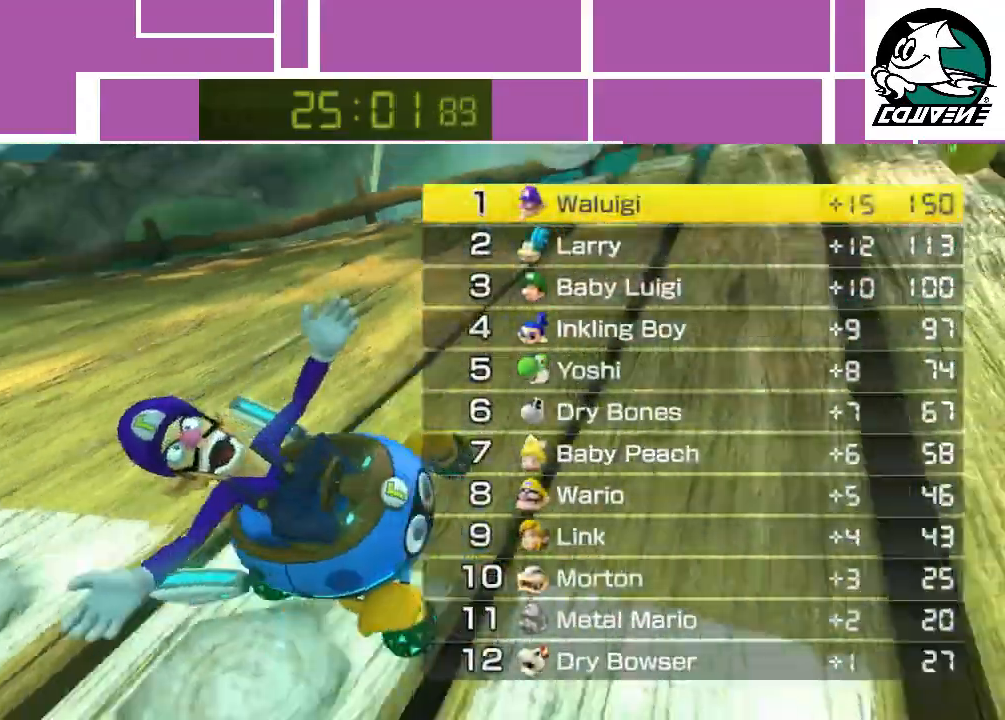
{"buttons": [], "left_stick": "center", "events": [[17, "A", "down"], [33, "A", "up"], [100, "A", "down"], [167, "A", "up"], [217, "A", "down"], [250, "A", "up"], [317, "A", "down"], [383, "A", "up"], [400, "A", "down"], [483, "A", "up"]]}
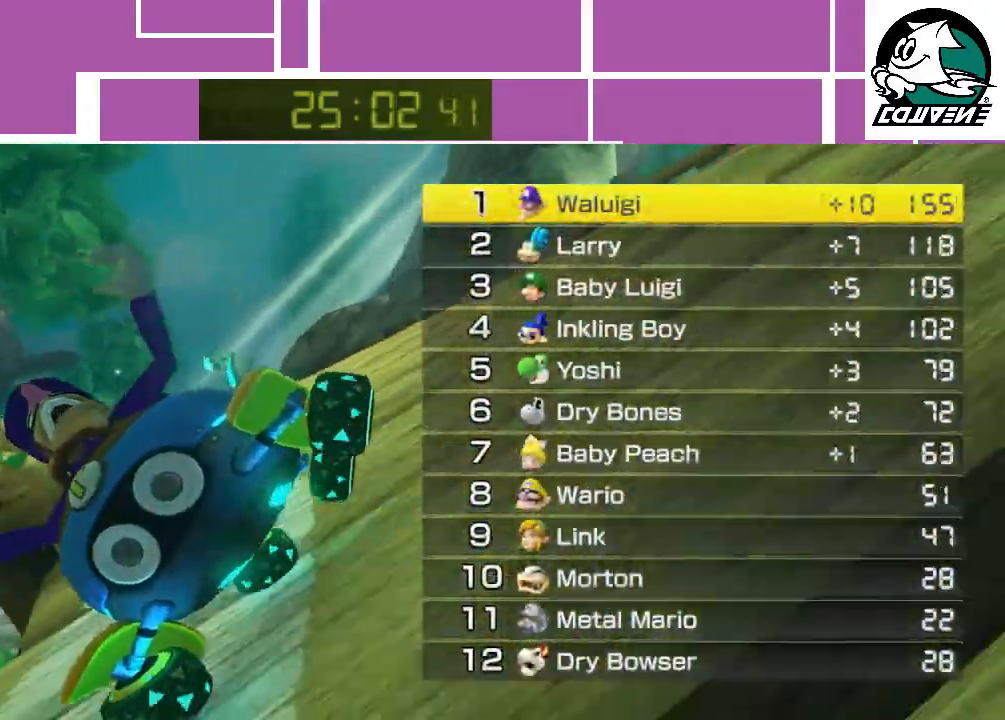
{"buttons": [], "left_stick": "center", "events": [[33, "A", "down"], [100, "A", "up"], [133, "A", "down"], [183, "A", "up"], [250, "A", "down"], [283, "A", "up"], [350, "A", "down"], [400, "A", "up"], [467, "A", "down"], [500, "A", "up"]]}
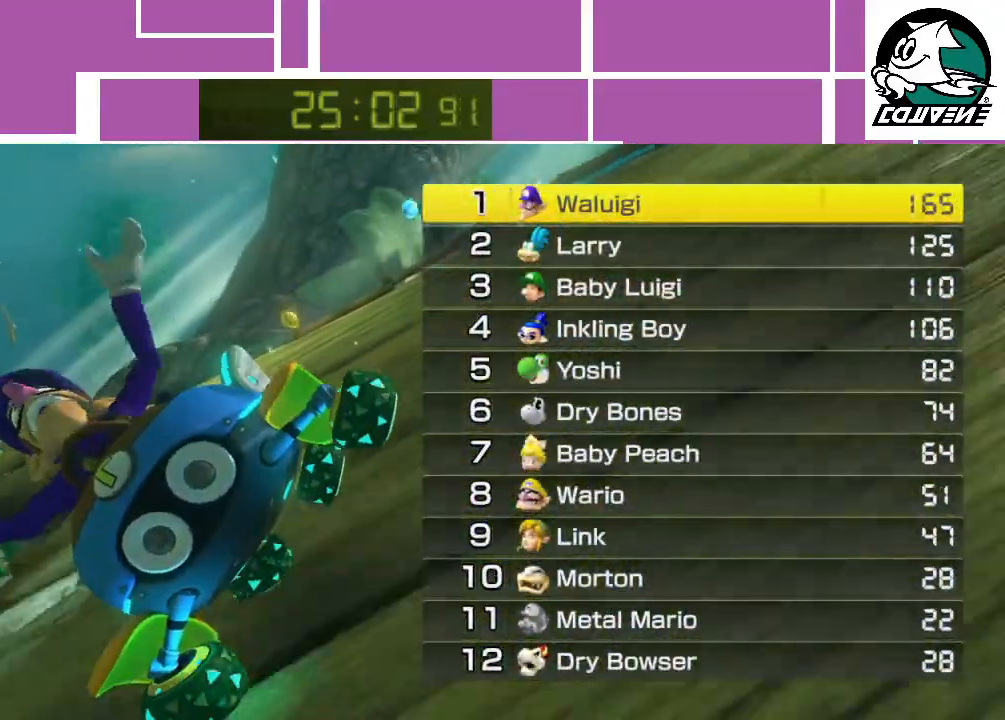
{"buttons": ["A"], "left_stick": "center", "events": [[67, "A", "down"], [133, "A", "up"], [183, "A", "down"], [217, "A", "up"], [283, "A", "down"], [317, "A", "up"], [383, "A", "down"], [433, "A", "up"], [500, "A", "down"]]}
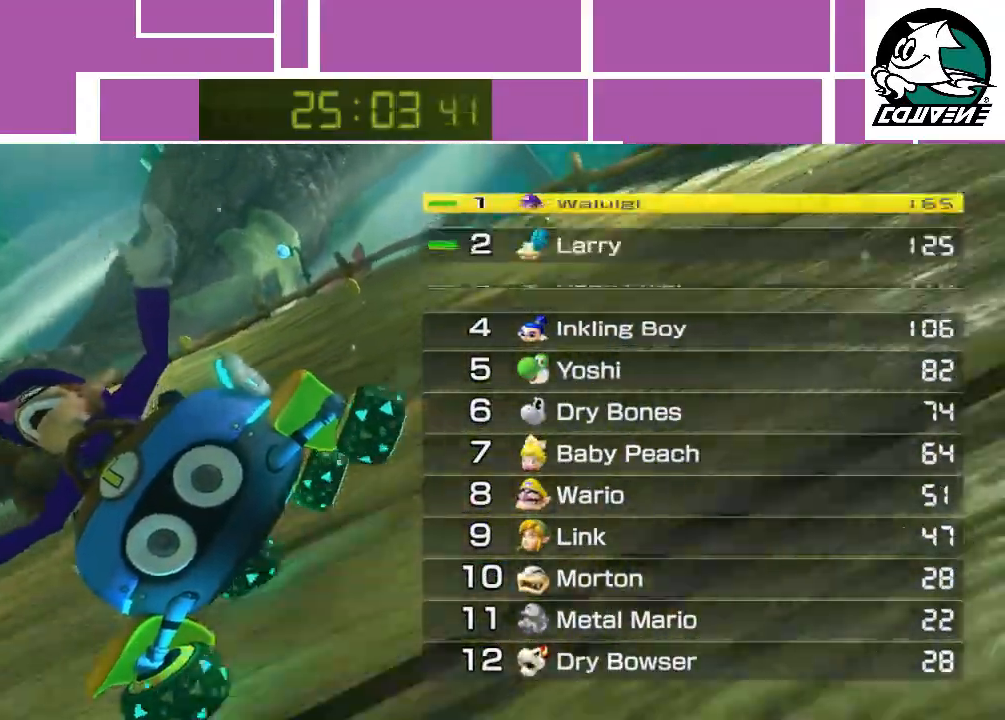
{"buttons": [], "left_stick": "center", "events": [[33, "A", "up"], [100, "A", "down"], [150, "A", "up"], [183, "A", "down"], [250, "A", "up"], [317, "A", "down"], [350, "A", "up"], [450, "A", "down"], [467, "A", "up"]]}
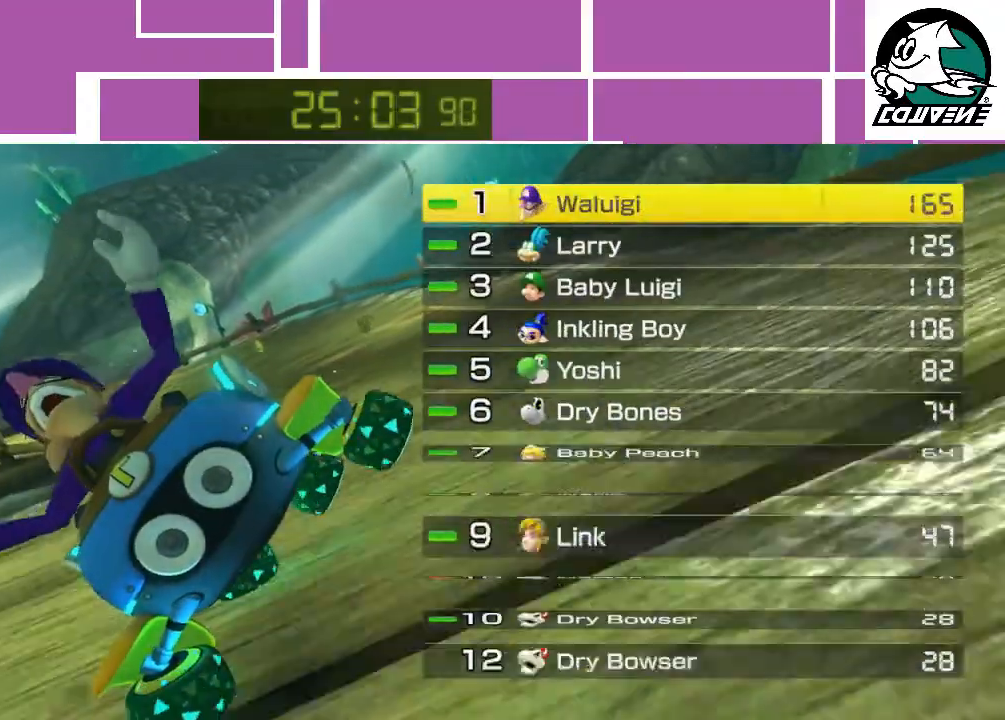
{"buttons": [], "left_stick": "center", "events": [[33, "A", "down"], [67, "A", "up"], [117, "A", "down"], [183, "A", "up"], [250, "A", "down"], [283, "A", "up"], [350, "A", "down"], [417, "A", "up"], [467, "A", "down"], [500, "A", "up"]]}
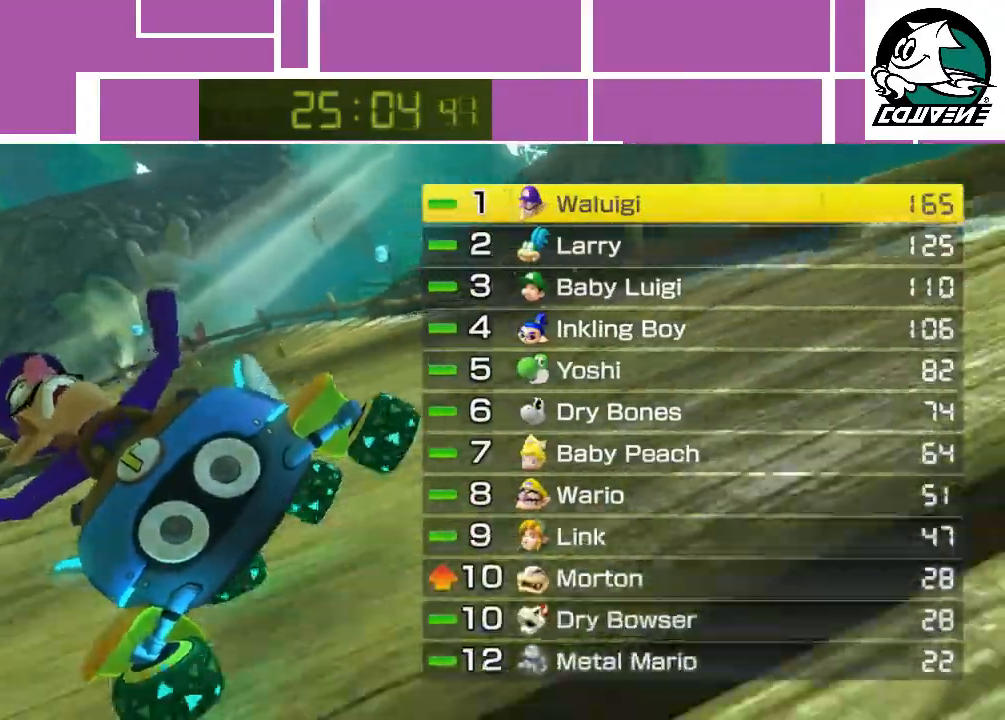
{"buttons": ["A"], "left_stick": "center", "events": [[67, "A", "down"], [100, "A", "up"], [183, "A", "down"], [217, "A", "up"], [283, "A", "down"], [317, "A", "up"], [383, "A", "down"], [433, "A", "up"], [500, "A", "down"]]}
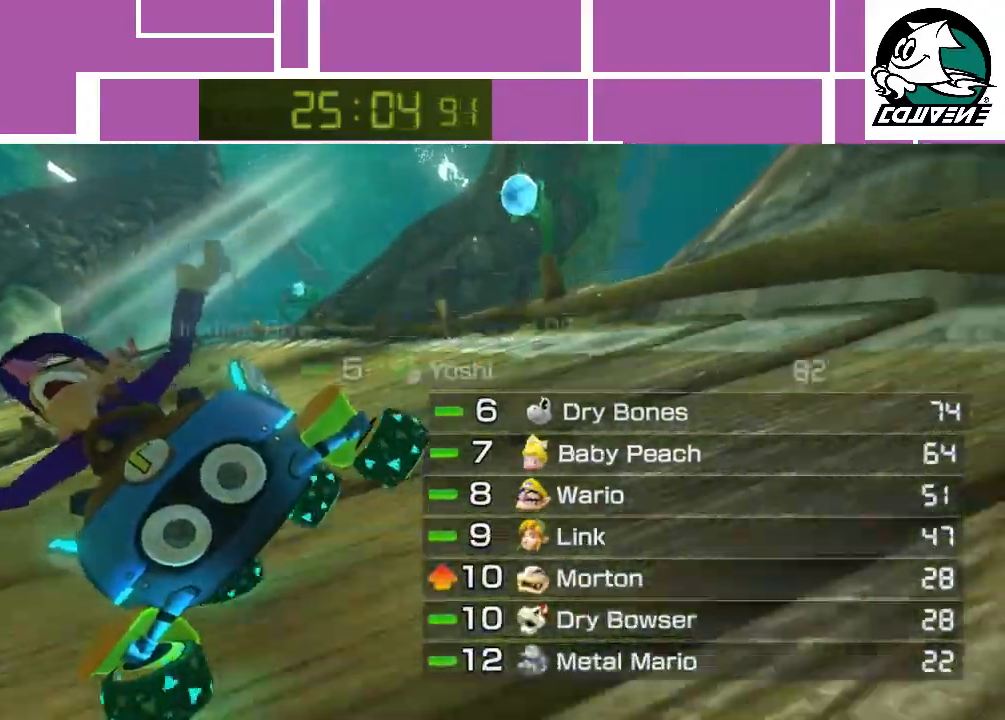
{"buttons": [], "left_stick": "center", "events": [[67, "A", "up"], [100, "A", "down"], [150, "A", "up"], [217, "A", "down"], [283, "A", "up"], [317, "A", "down"], [383, "A", "up"], [433, "A", "down"], [467, "A", "up"]]}
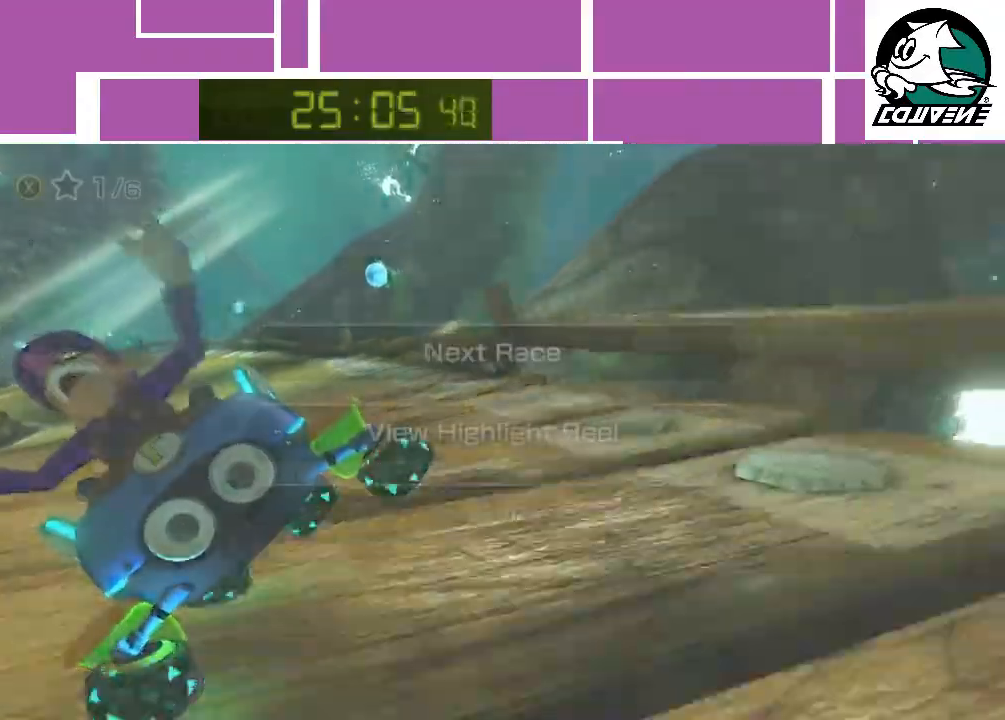
{"buttons": [], "left_stick": "center", "events": [[33, "A", "down"], [83, "A", "up"], [133, "A", "down"], [183, "A", "up"], [250, "A", "down"], [300, "A", "up"], [350, "A", "down"], [400, "A", "up"], [467, "A", "down"], [500, "A", "up"]]}
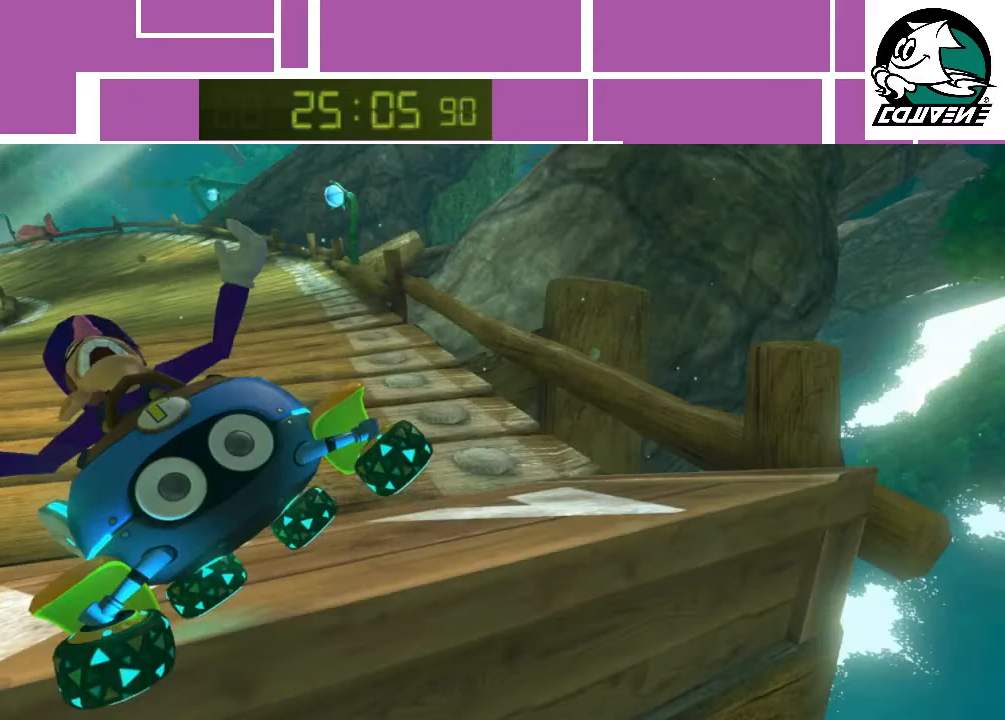
{"buttons": ["A"], "left_stick": "center", "events": [[83, "A", "down"], [117, "A", "up"], [183, "A", "down"], [217, "A", "up"], [317, "A", "down"], [333, "A", "up"], [400, "A", "down"], [433, "A", "up"], [500, "A", "down"]]}
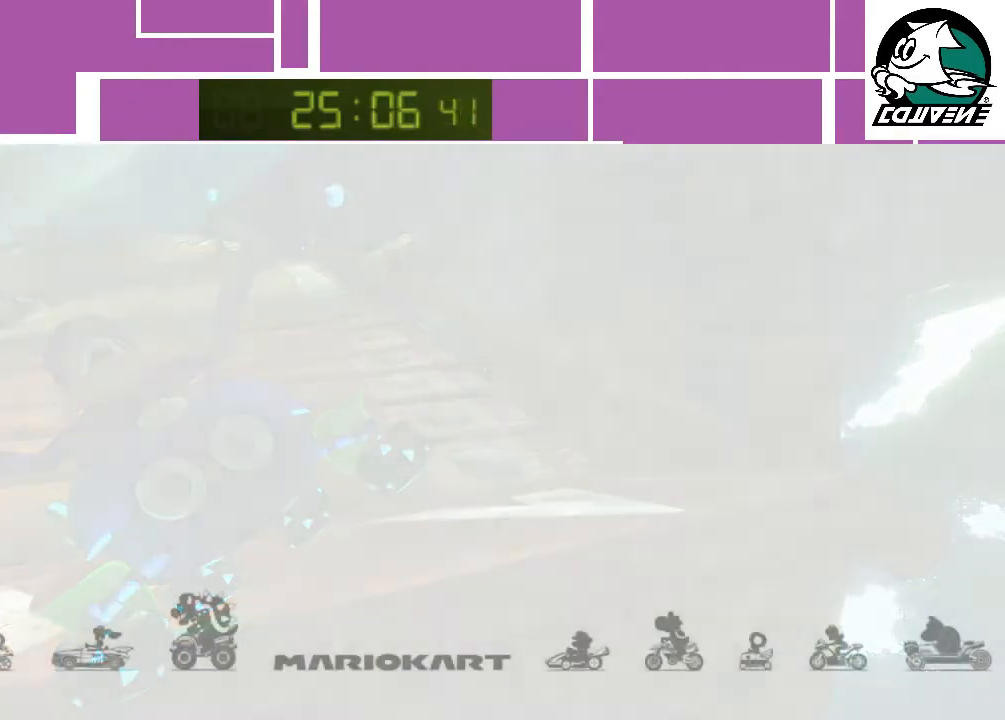
{"buttons": [], "left_stick": "center", "events": [[67, "A", "up"]]}
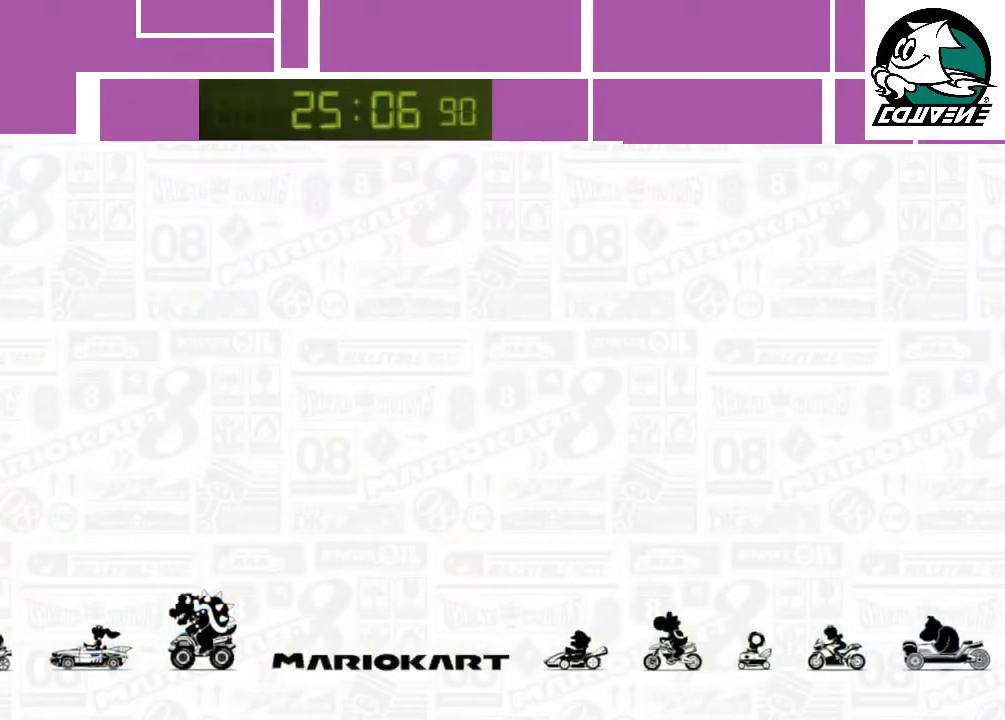
{"buttons": [], "left_stick": "center", "events": []}
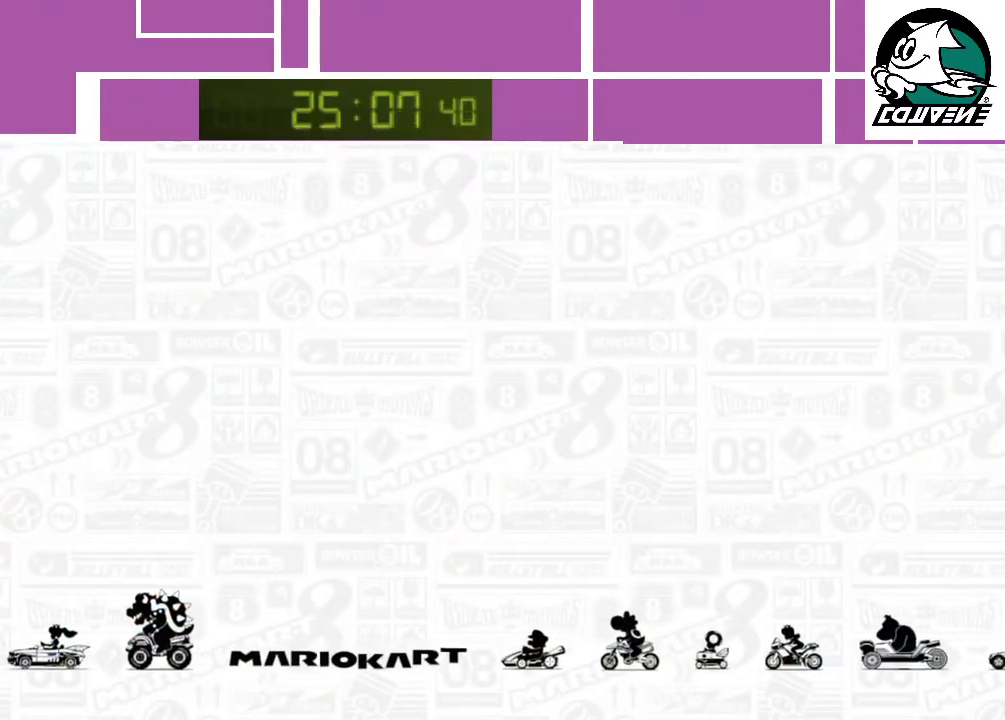
{"buttons": [], "left_stick": "center", "events": []}
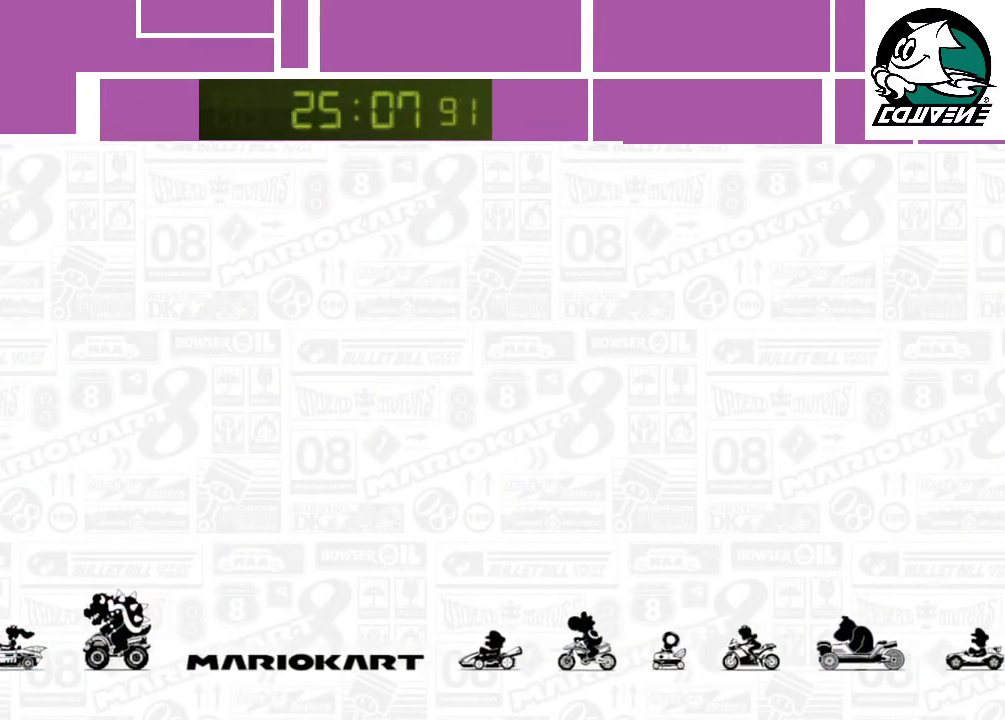
{"buttons": [], "left_stick": "center", "events": []}
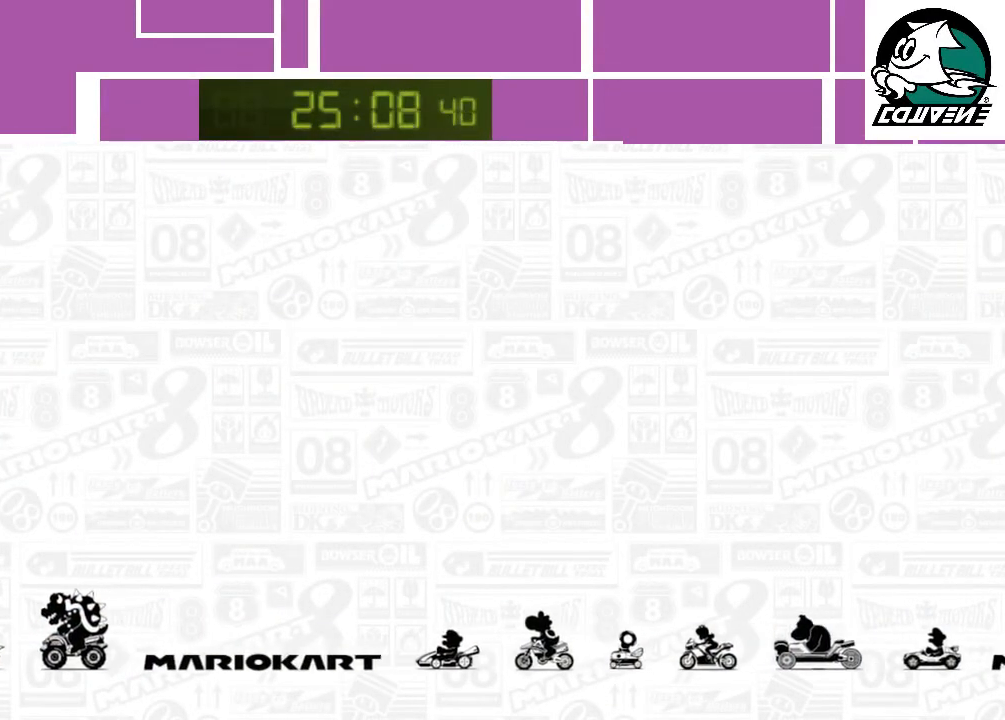
{"buttons": [], "left_stick": "center", "events": []}
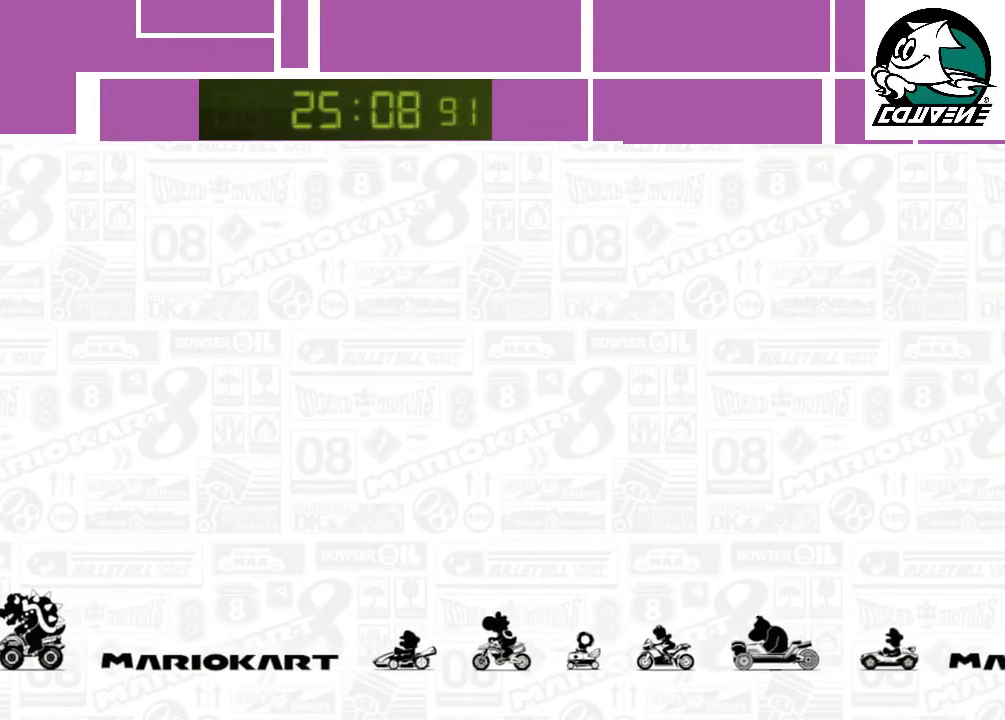
{"buttons": [], "left_stick": "center", "events": []}
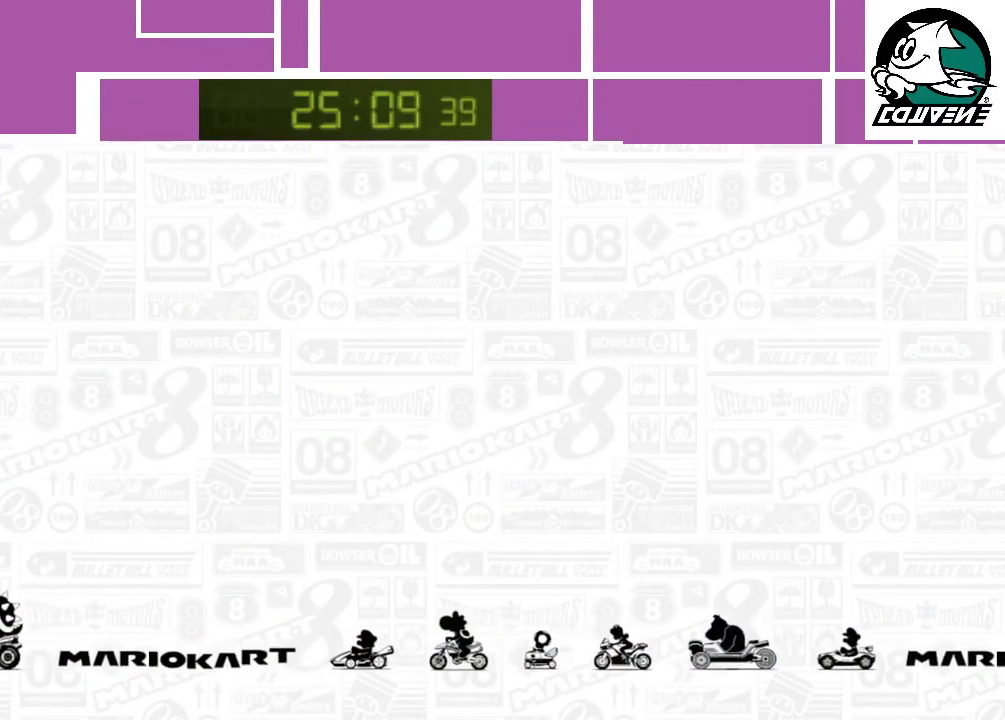
{"buttons": [], "left_stick": "center", "events": [[333, "A", "down"], [400, "A", "up"], [433, "A", "down"], [467, "A", "up"]]}
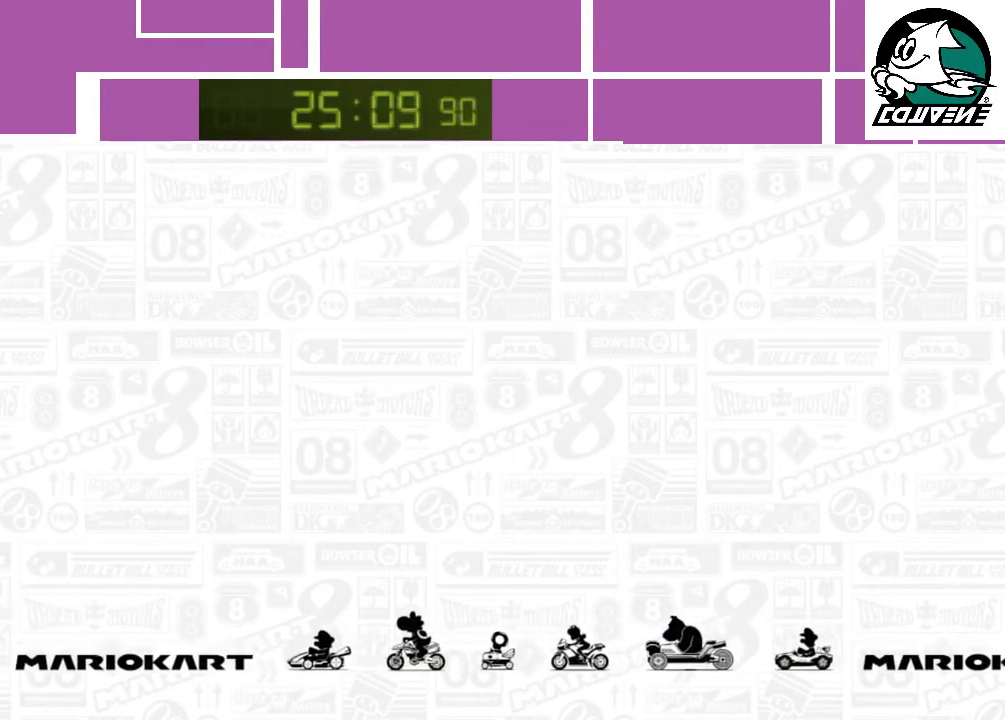
{"buttons": ["A"], "left_stick": "center", "events": [[17, "A", "down"], [83, "A", "up"], [150, "A", "down"], [183, "A", "up"], [250, "A", "down"], [317, "A", "up"], [333, "A", "down"], [400, "A", "up"], [467, "A", "down"]]}
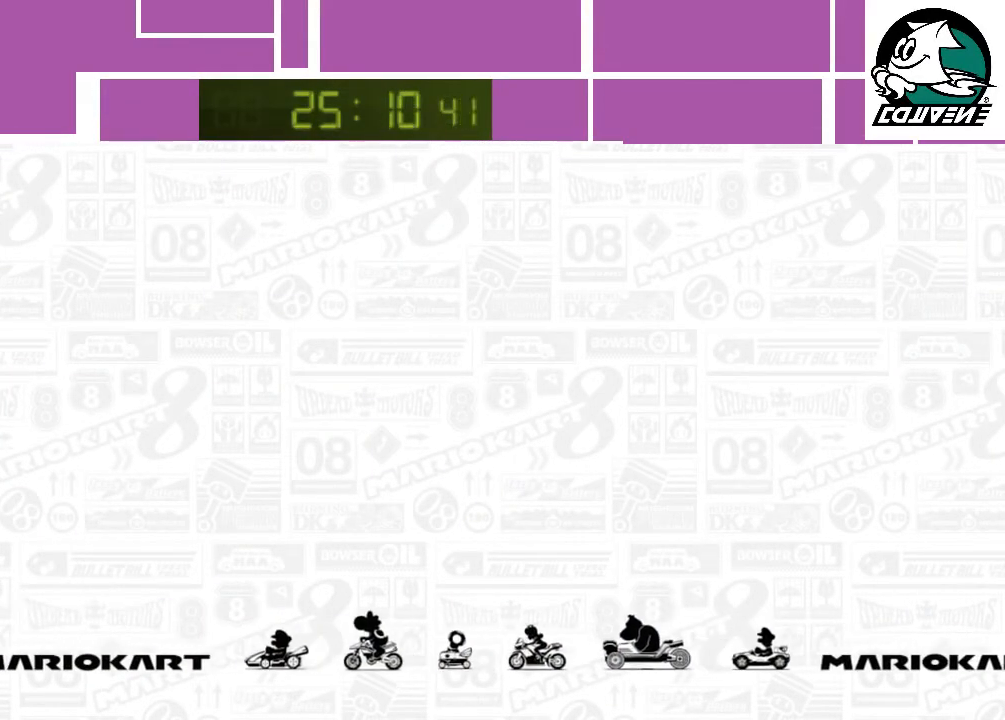
{"buttons": ["A"], "left_stick": "center", "events": [[33, "A", "up"], [50, "A", "down"], [117, "A", "up"], [183, "A", "down"], [217, "A", "up"], [283, "A", "down"], [333, "A", "up"], [367, "A", "down"], [433, "A", "up"], [483, "A", "down"]]}
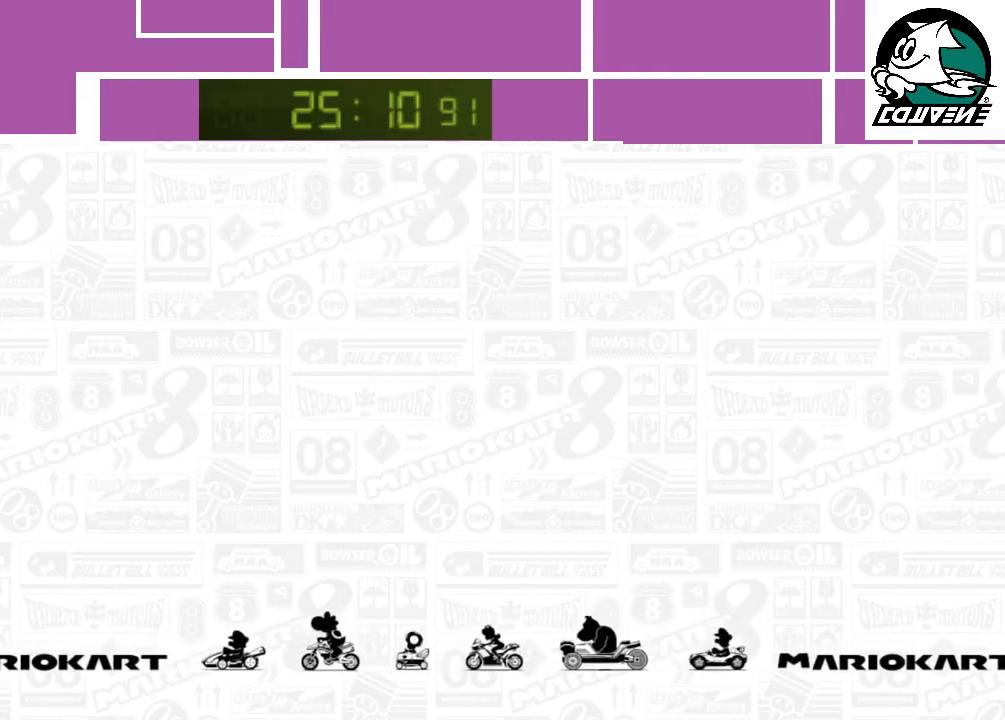
{"buttons": [], "left_stick": "center", "events": [[17, "A", "up"], [83, "A", "down"], [150, "A", "up"], [200, "A", "down"], [250, "A", "up"], [300, "A", "down"], [367, "A", "up"], [417, "A", "down"], [467, "A", "up"]]}
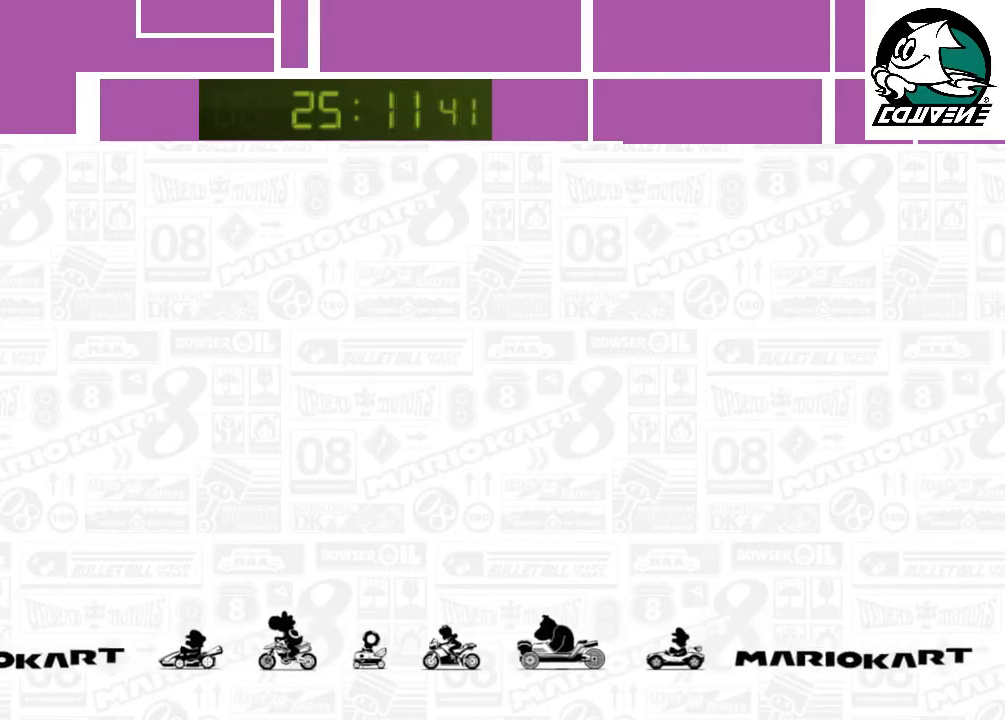
{"buttons": ["A"], "left_stick": "center", "events": [[17, "A", "down"], [83, "A", "up"], [150, "A", "down"], [183, "A", "up"], [233, "A", "down"], [300, "A", "up"], [333, "A", "down"], [400, "A", "up"], [450, "A", "down"]]}
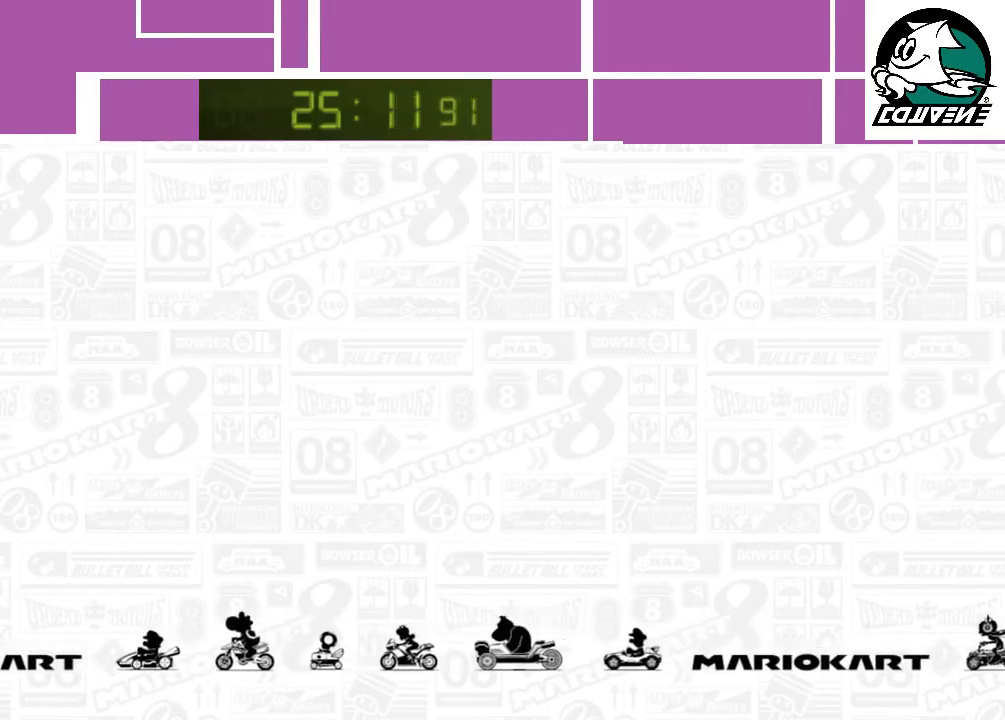
{"buttons": ["A"], "left_stick": "center", "events": [[17, "A", "up"], [50, "A", "down"], [117, "A", "up"], [183, "A", "down"], [217, "A", "up"], [283, "A", "down"], [333, "A", "up"], [400, "A", "down"], [417, "A", "up"], [483, "A", "down"]]}
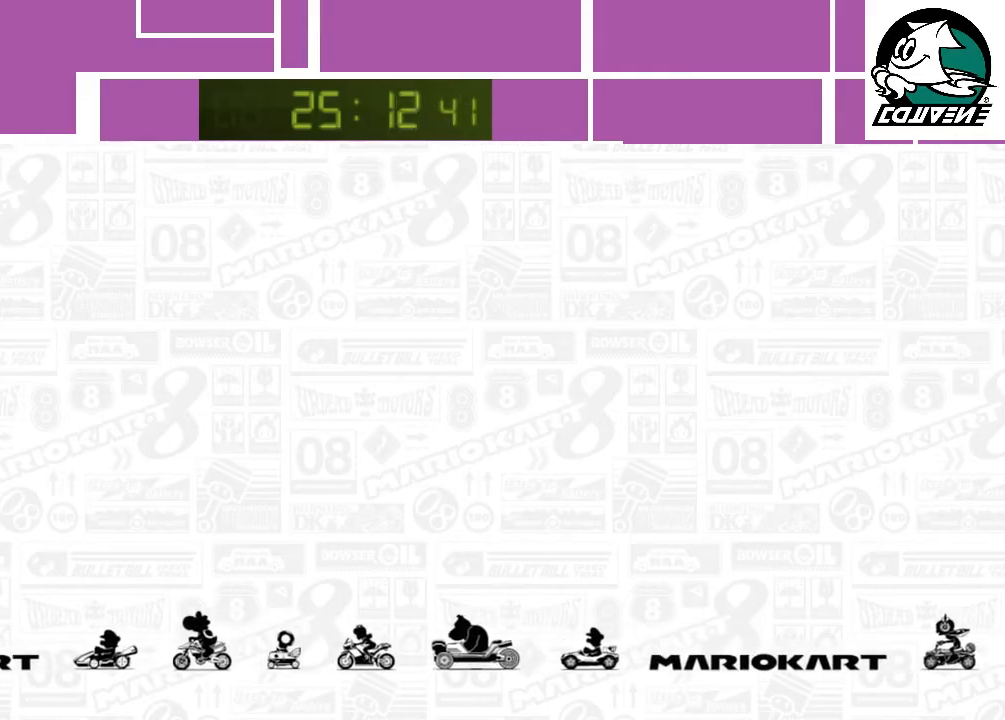
{"buttons": [], "left_stick": "center", "events": [[50, "A", "up"], [117, "A", "down"], [150, "A", "up"], [200, "A", "down"], [267, "A", "up"], [333, "A", "down"], [367, "A", "up"], [417, "A", "down"], [483, "A", "up"]]}
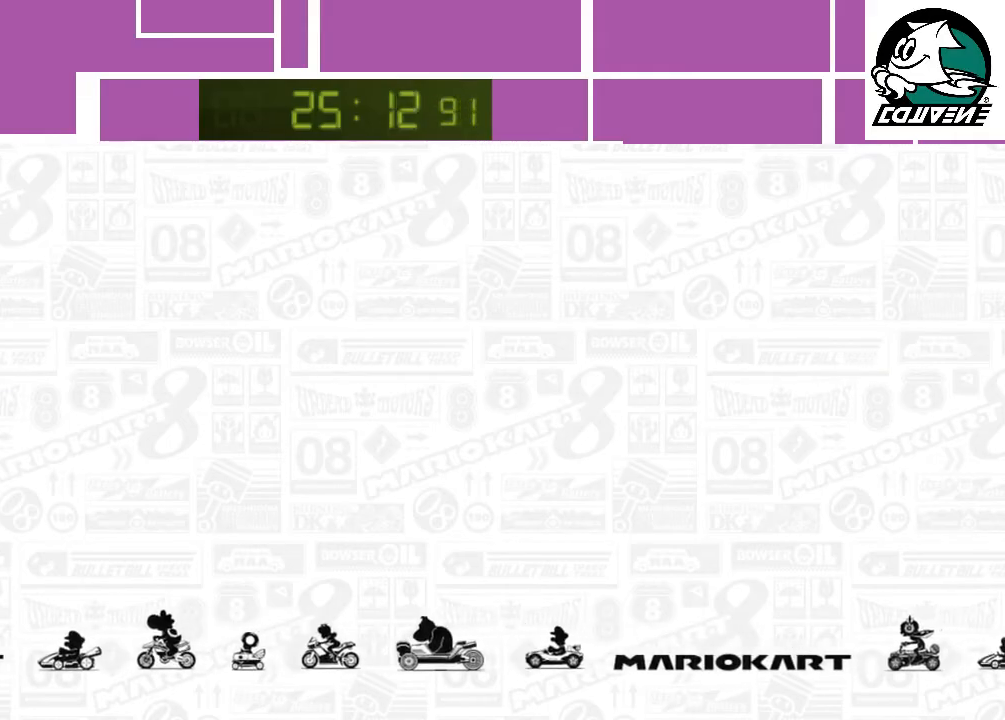
{"buttons": ["A"], "left_stick": "center", "events": [[50, "A", "down"], [83, "A", "up"], [150, "A", "down"], [200, "A", "up"], [267, "A", "down"], [300, "A", "up"], [350, "A", "down"], [433, "A", "up"], [483, "A", "down"]]}
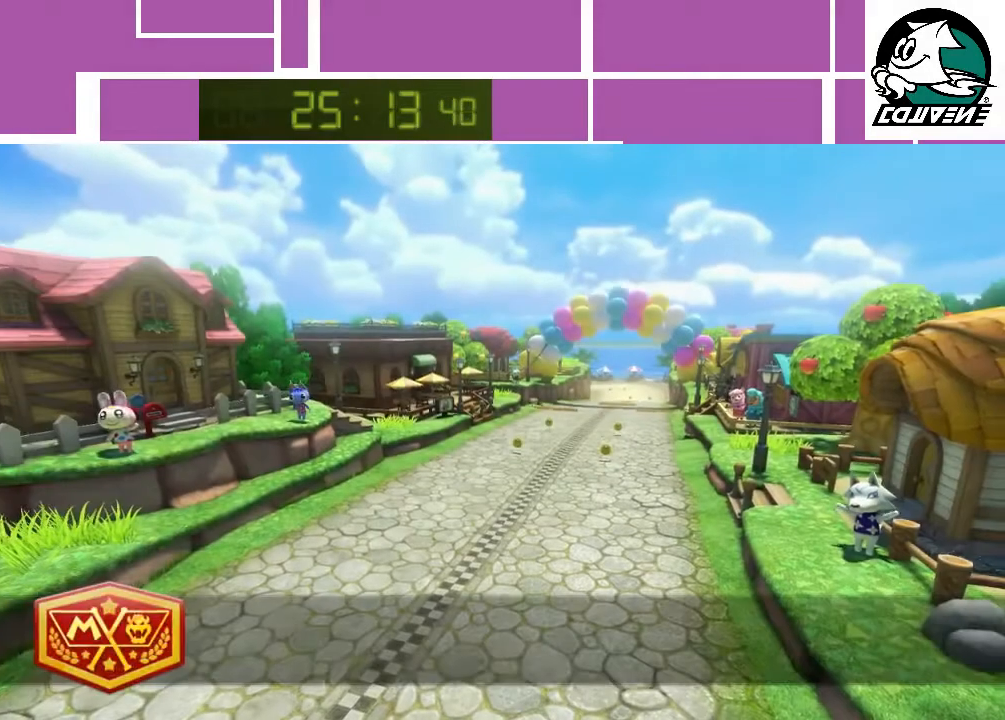
{"buttons": [], "left_stick": "center", "events": [[17, "A", "up"], [83, "A", "down"], [133, "A", "up"], [200, "A", "down"], [233, "A", "up"], [300, "A", "down"], [333, "A", "up"], [400, "A", "down"], [450, "A", "up"]]}
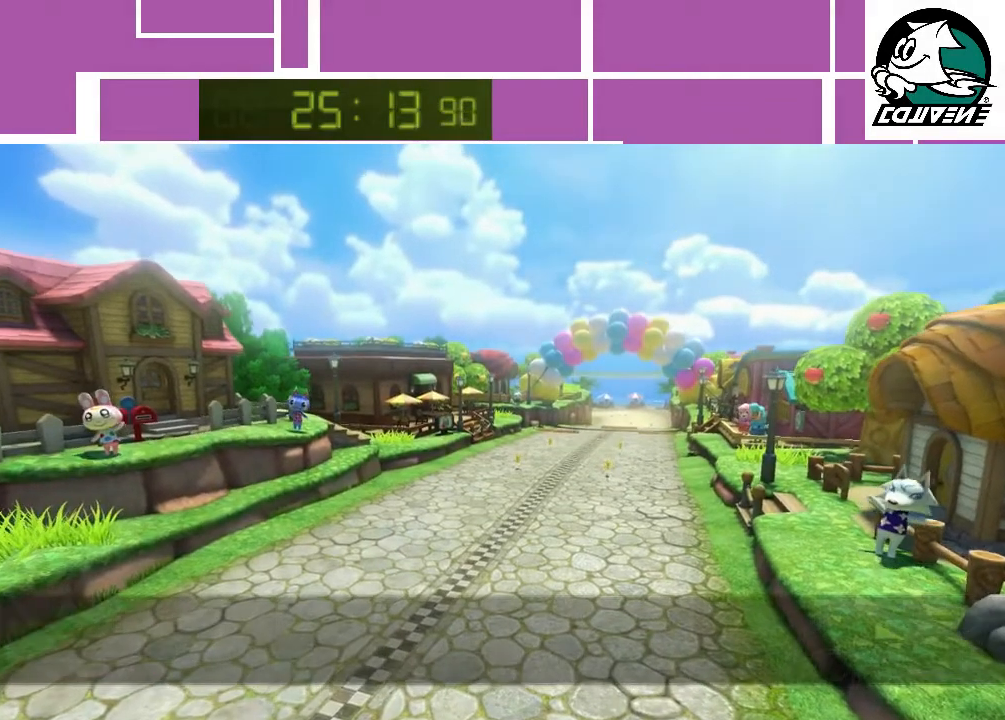
{"buttons": [], "left_stick": "center", "events": [[17, "A", "down"], [50, "A", "up"]]}